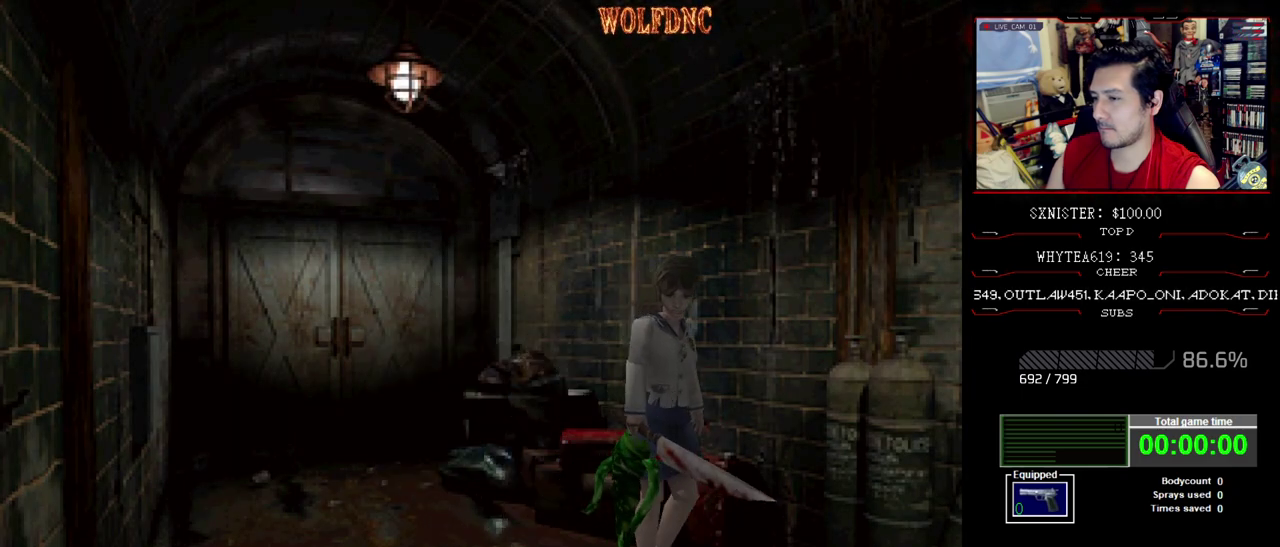
Gameplay with a controller (PlayStation layout); each line is a JSON object with the inputs held at the frame after it. "events" lists button and stick changes between this image and that frame as [ms after this image, input, new state], when the widget could be followed in between. Not read: L3 R3 other_buttons.
{"buttons": ["SQUARE", "DPAD_UP", "DPAD_RIGHT"], "events": [[167, "CROSS", "up"], [317, "SQUARE", "down"]]}
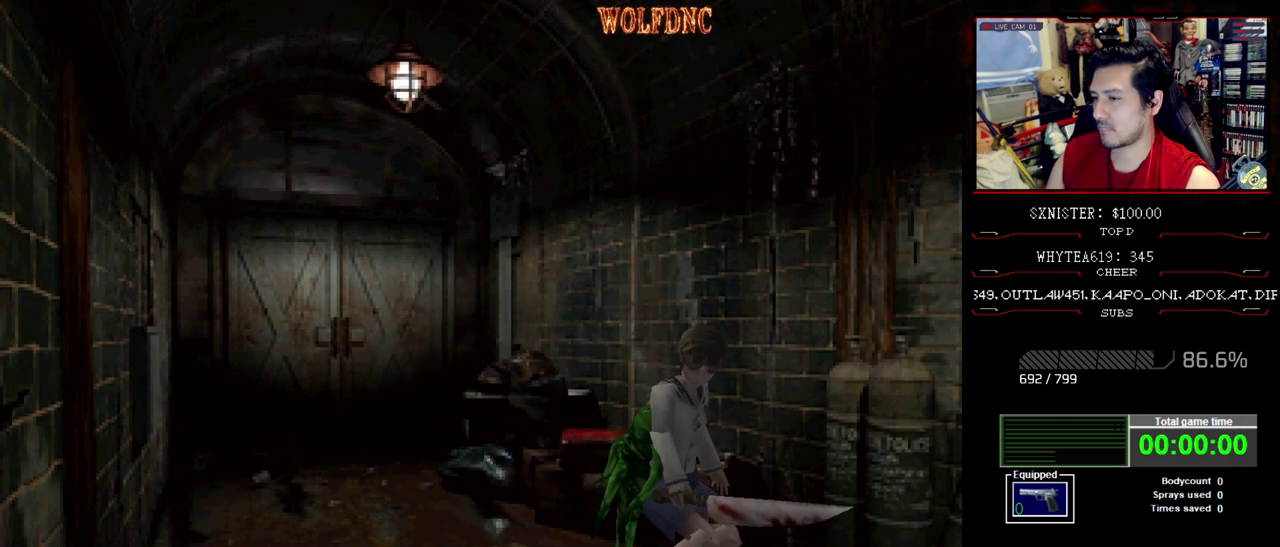
{"buttons": ["CROSS"], "events": [[100, "SQUARE", "up"], [150, "SQUARE", "down"], [233, "DPAD_RIGHT", "up"], [233, "SQUARE", "up"], [283, "SQUARE", "down"], [333, "SQUARE", "up"], [383, "SQUARE", "down"], [417, "CROSS", "down"], [417, "DPAD_UP", "up"], [467, "SQUARE", "up"]]}
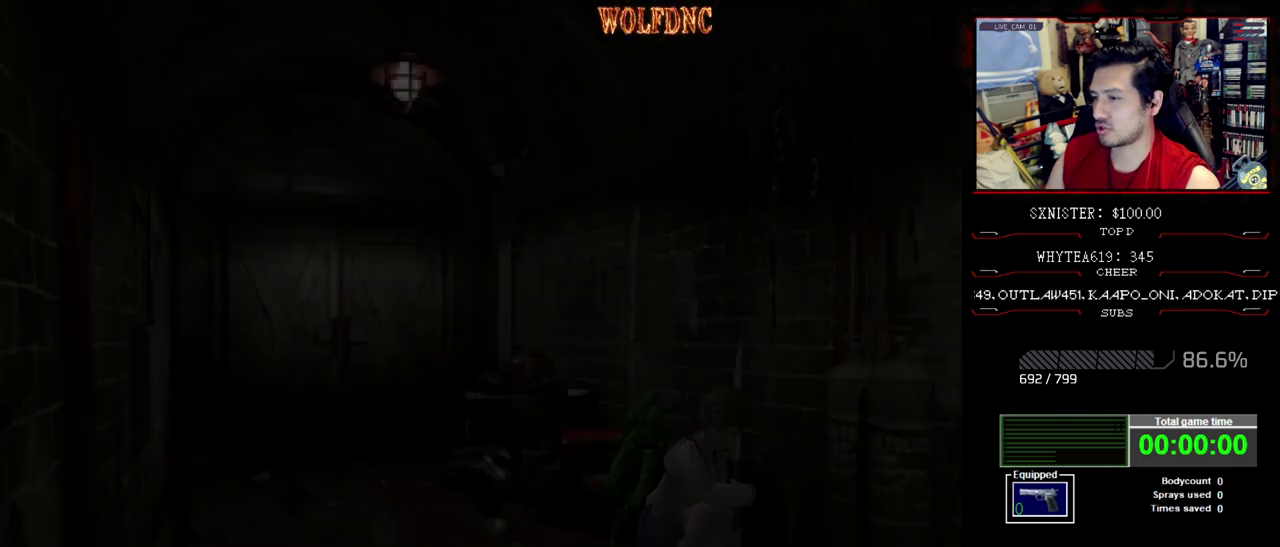
{"buttons": ["CROSS"], "events": [[67, "CROSS", "up"], [117, "CROSS", "down"], [200, "CROSS", "up"], [250, "CROSS", "down"]]}
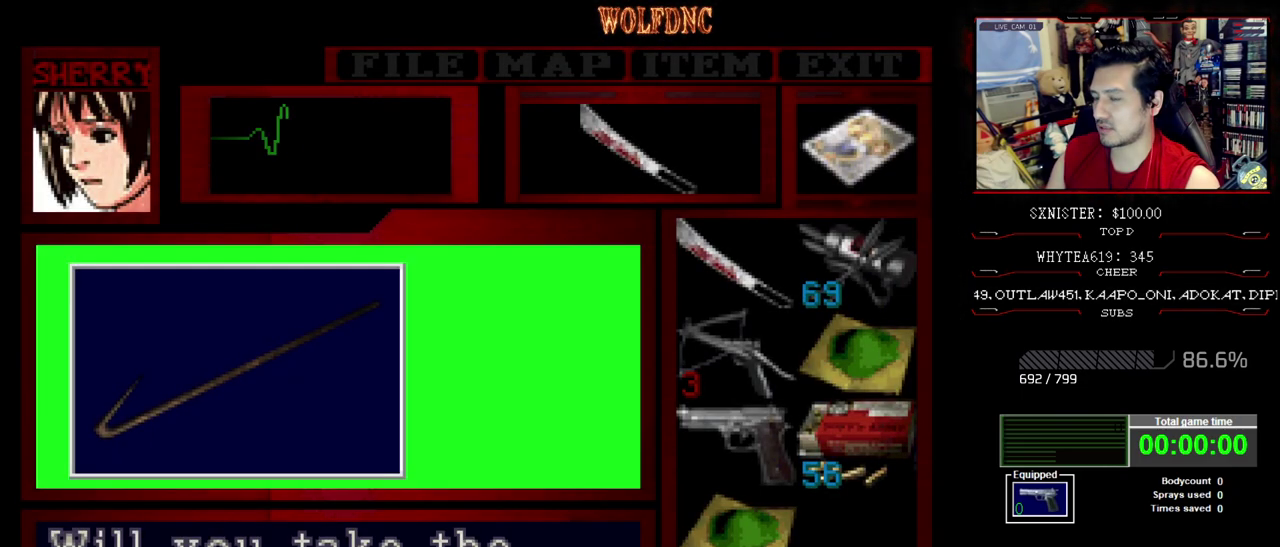
{"buttons": ["CROSS"], "events": [[33, "CROSS", "up"], [83, "CROSS", "down"], [167, "CROSS", "up"], [217, "CROSS", "down"]]}
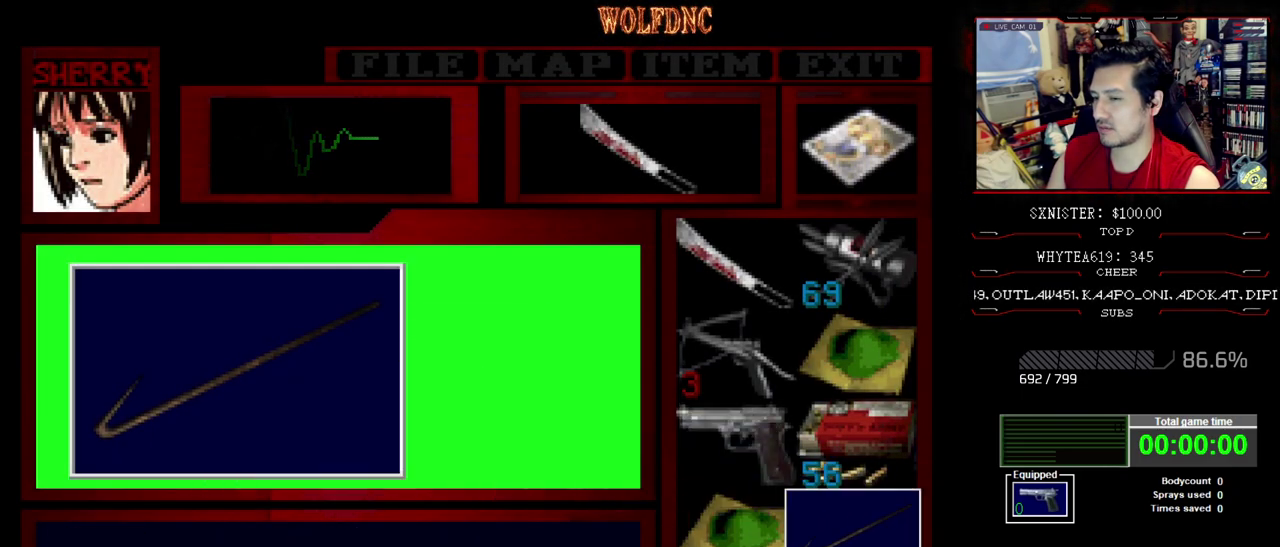
{"buttons": ["CROSS", "SQUARE", "DPAD_UP", "DPAD_RIGHT"], "events": [[50, "SQUARE", "down"], [183, "DPAD_RIGHT", "down"], [233, "SQUARE", "up"], [283, "CROSS", "up"], [283, "SQUARE", "down"], [333, "CROSS", "down"], [383, "DPAD_UP", "down"]]}
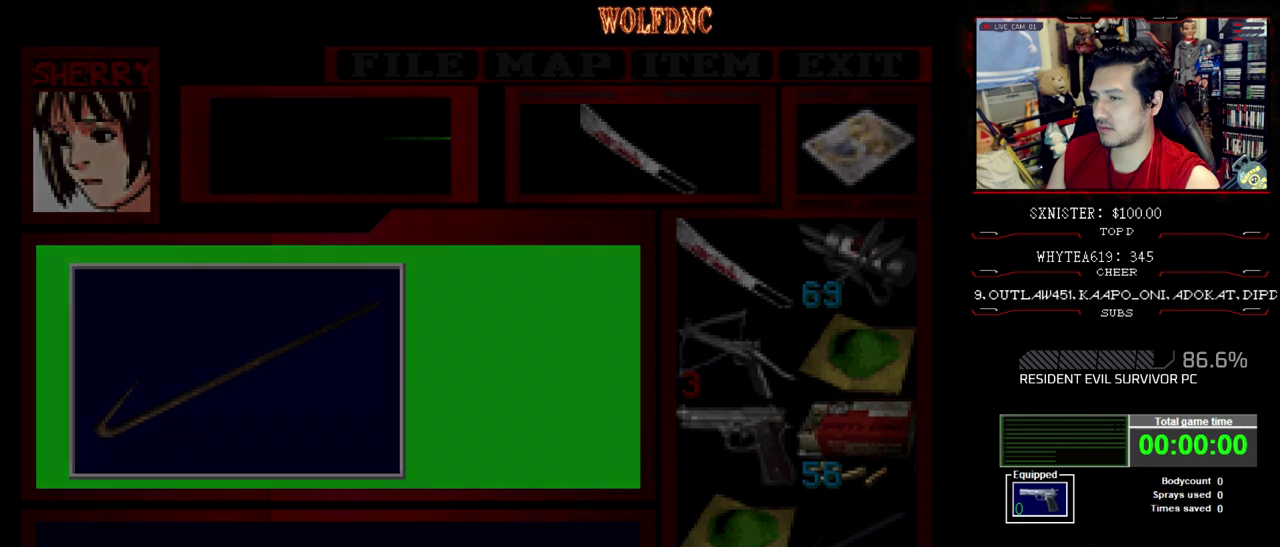
{"buttons": ["SQUARE", "DPAD_UP", "DPAD_RIGHT"], "events": [[117, "SQUARE", "up"], [200, "SQUARE", "down"], [250, "CROSS", "up"], [350, "SQUARE", "up"], [483, "SQUARE", "down"]]}
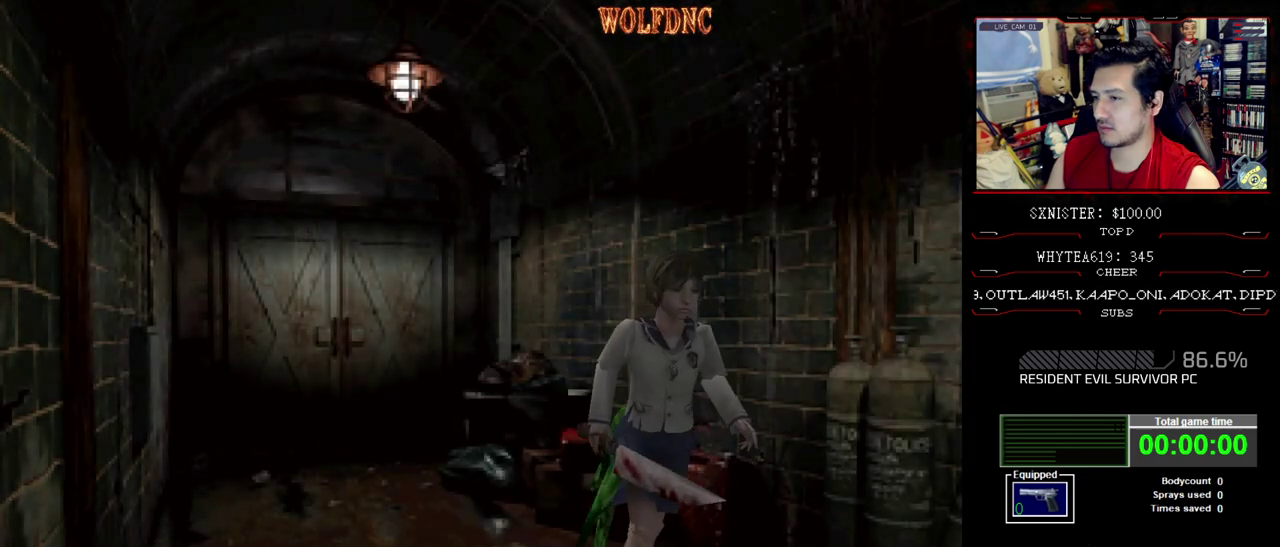
{"buttons": ["SQUARE", "DPAD_UP"], "events": [[33, "SQUARE", "up"], [83, "SQUARE", "down"], [133, "DPAD_RIGHT", "up"], [267, "SQUARE", "up"], [317, "SQUARE", "down"], [450, "SQUARE", "up"], [500, "SQUARE", "down"]]}
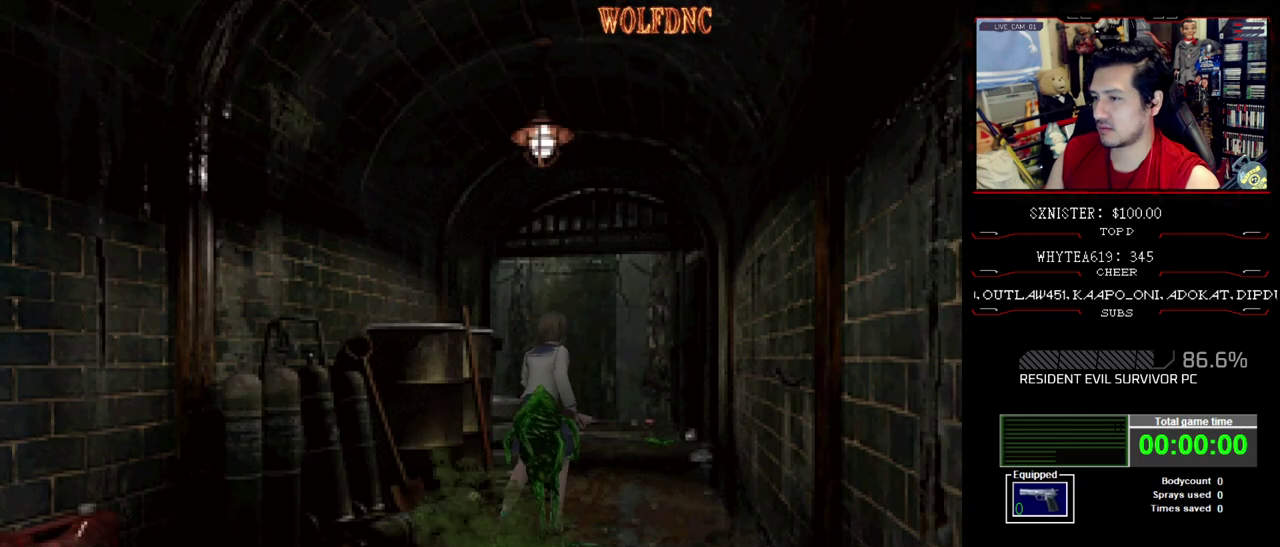
{"buttons": [], "events": [[100, "SQUARE", "up"], [233, "SQUARE", "down"], [283, "DPAD_LEFT", "down"], [283, "SQUARE", "up"], [417, "DPAD_LEFT", "up"], [467, "DPAD_UP", "up"]]}
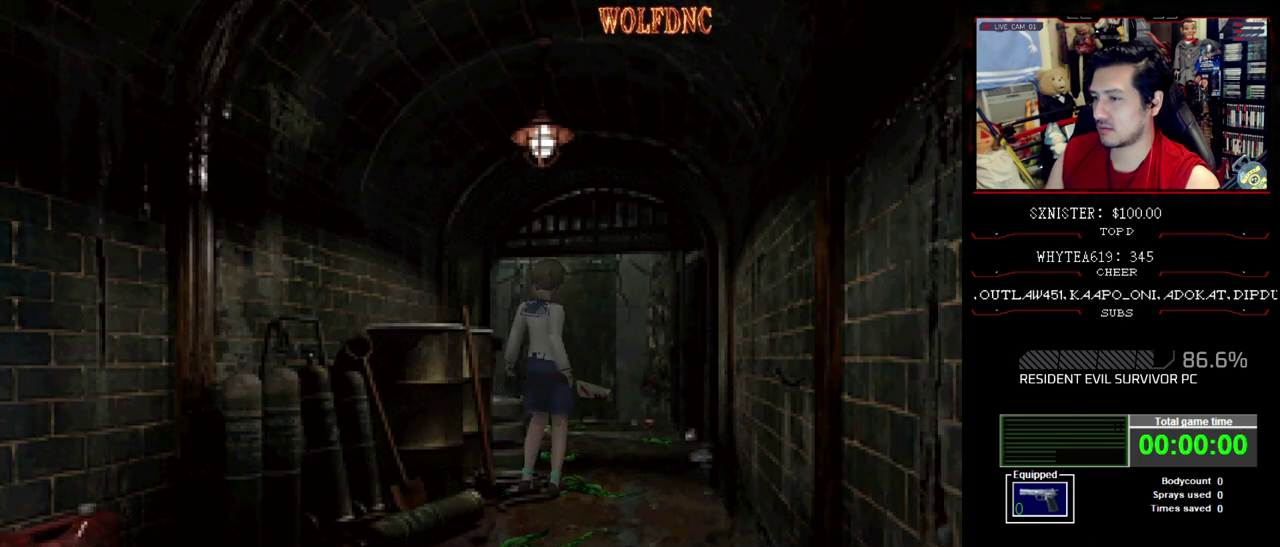
{"buttons": ["SQUARE", "DPAD_UP"], "events": [[67, "DPAD_LEFT", "down"], [67, "DPAD_UP", "down"], [67, "SQUARE", "down"], [200, "DPAD_LEFT", "up"]]}
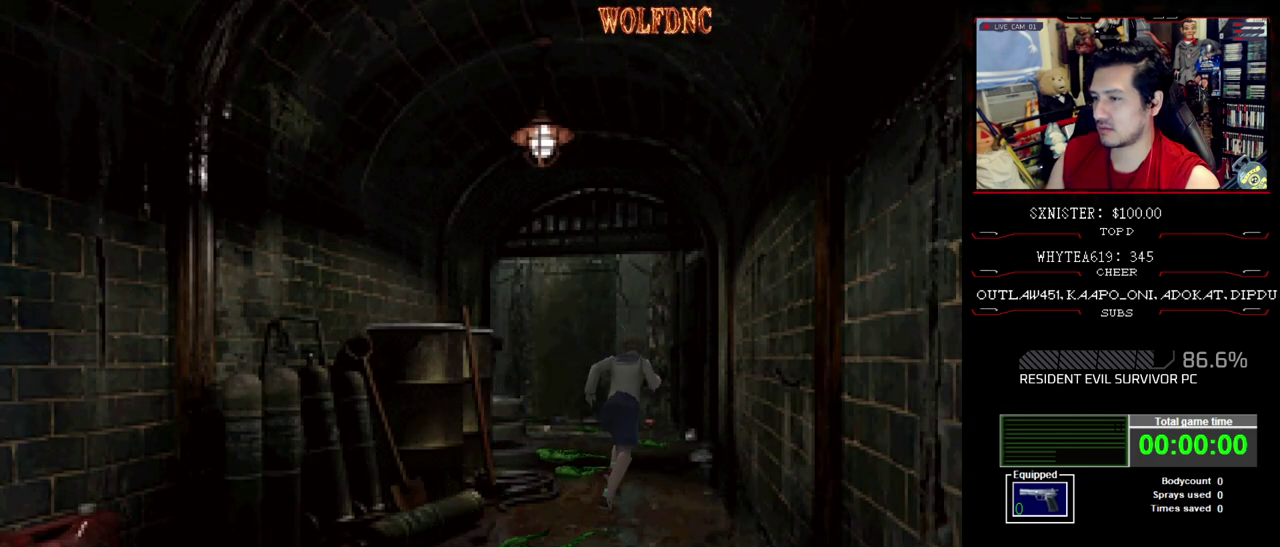
{"buttons": ["SQUARE", "DPAD_UP", "DPAD_RIGHT"], "events": [[33, "DPAD_LEFT", "down"], [317, "DPAD_LEFT", "up"], [450, "DPAD_RIGHT", "down"]]}
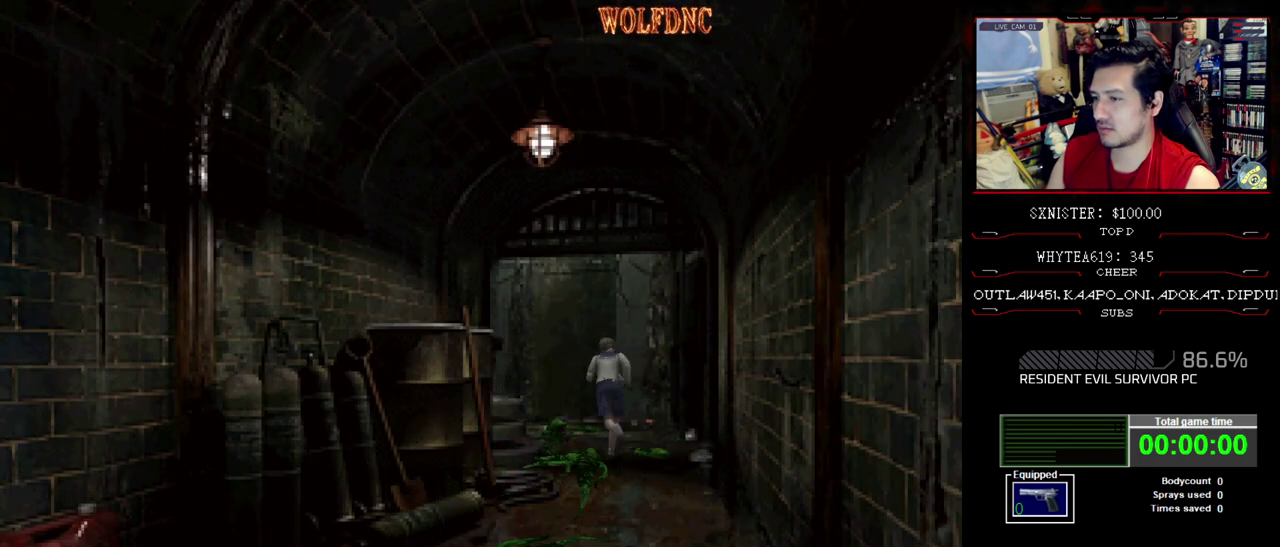
{"buttons": ["SQUARE", "DPAD_UP"], "events": [[150, "DPAD_RIGHT", "up"], [333, "DPAD_LEFT", "down"], [467, "DPAD_LEFT", "up"]]}
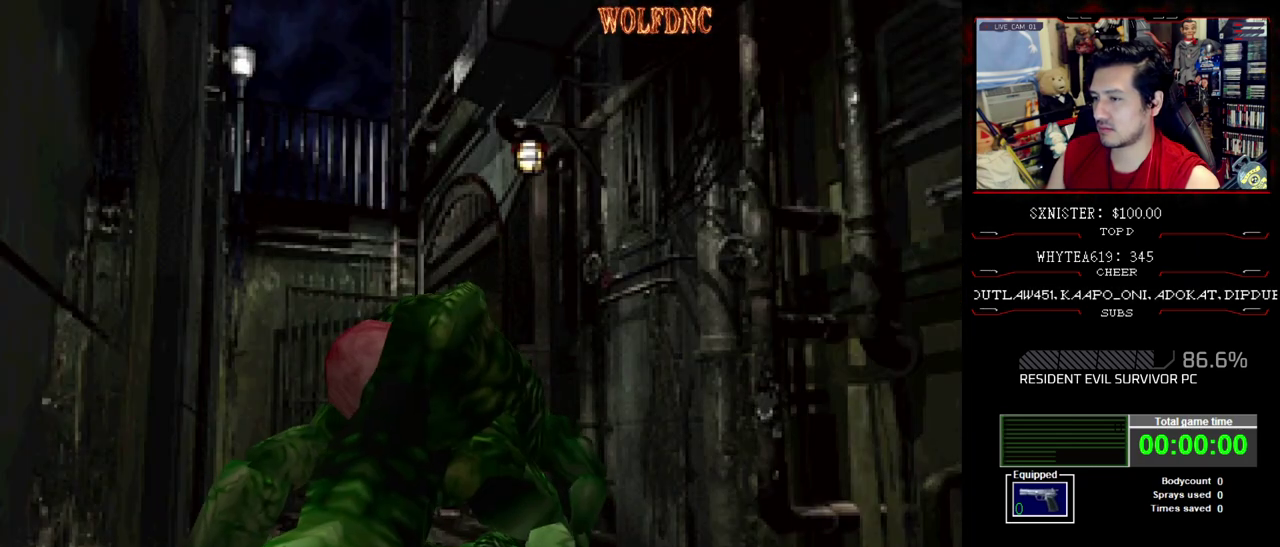
{"buttons": ["SQUARE", "DPAD_UP"], "events": [[150, "DPAD_LEFT", "down"], [300, "SQUARE", "up"], [350, "DPAD_LEFT", "up"], [350, "SQUARE", "down"]]}
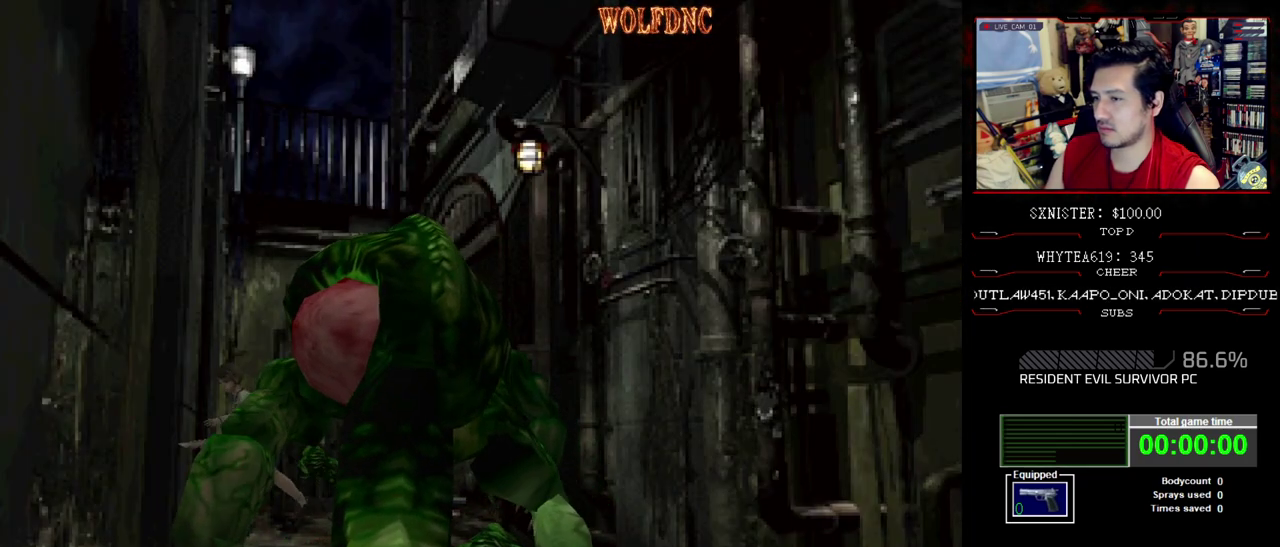
{"buttons": [], "events": [[33, "SQUARE", "up"], [83, "DPAD_RIGHT", "down"], [83, "DPAD_UP", "up"], [83, "SQUARE", "down"], [133, "SQUARE", "up"], [167, "DPAD_DOWN", "down"], [367, "SQUARE", "down"], [450, "DPAD_DOWN", "up"], [450, "DPAD_RIGHT", "up"], [450, "SQUARE", "up"]]}
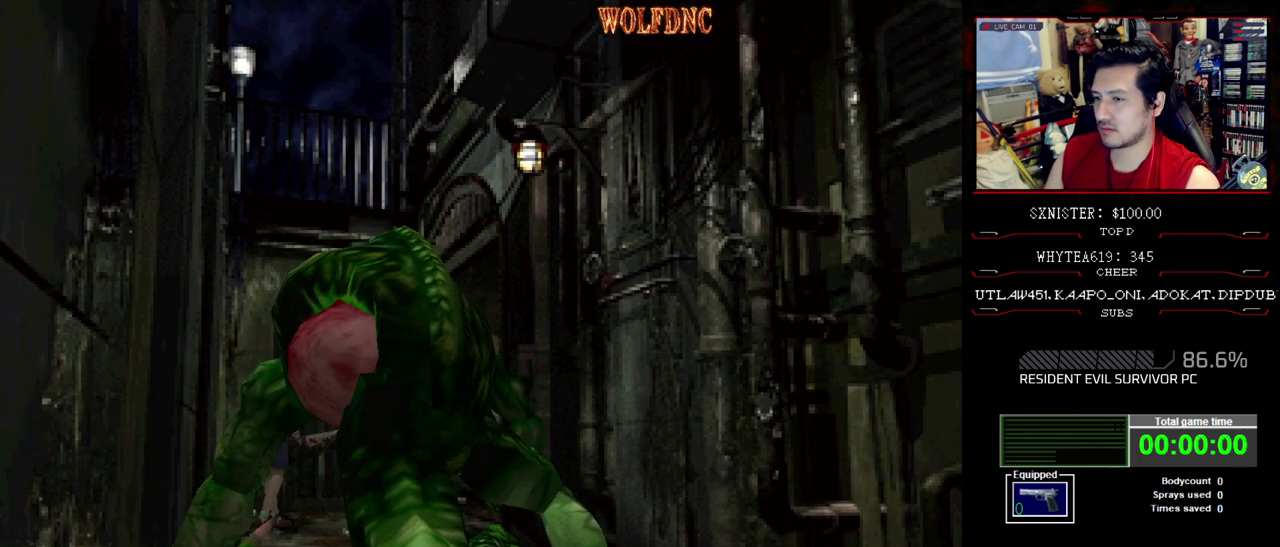
{"buttons": ["SQUARE", "DPAD_UP"], "events": [[50, "DPAD_UP", "down"], [100, "SQUARE", "down"], [233, "DPAD_LEFT", "down"], [383, "DPAD_LEFT", "up"], [417, "SQUARE", "up"], [467, "SQUARE", "down"]]}
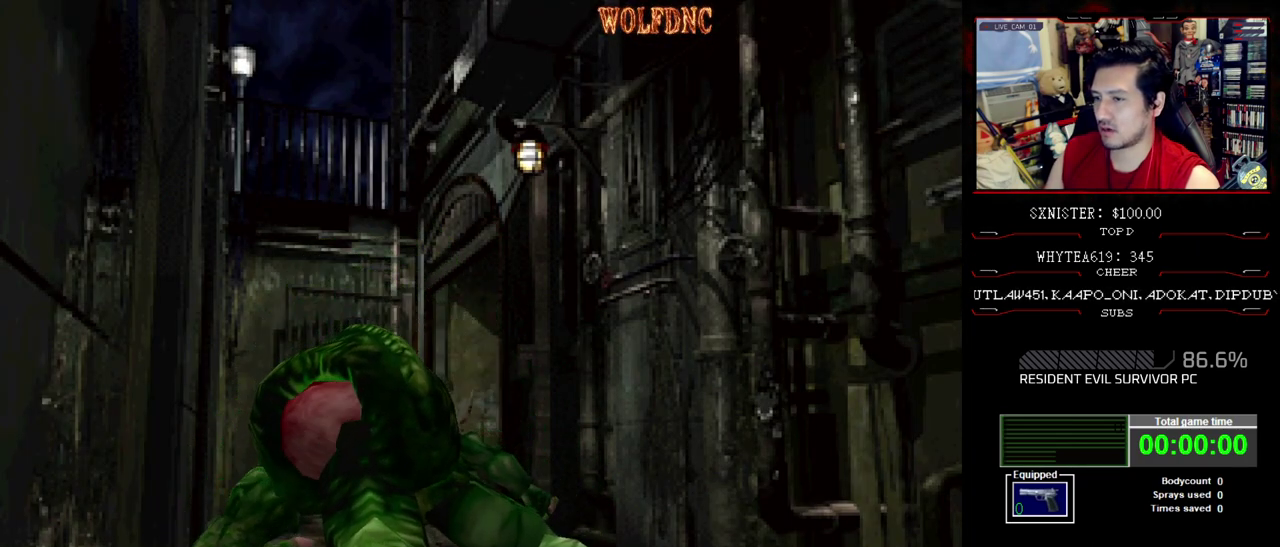
{"buttons": ["SQUARE", "DPAD_UP"], "events": [[17, "SQUARE", "up"], [67, "SQUARE", "down"], [117, "SQUARE", "up"], [167, "SQUARE", "down"], [250, "SQUARE", "up"], [300, "SQUARE", "down"], [350, "SQUARE", "up"], [483, "SQUARE", "down"]]}
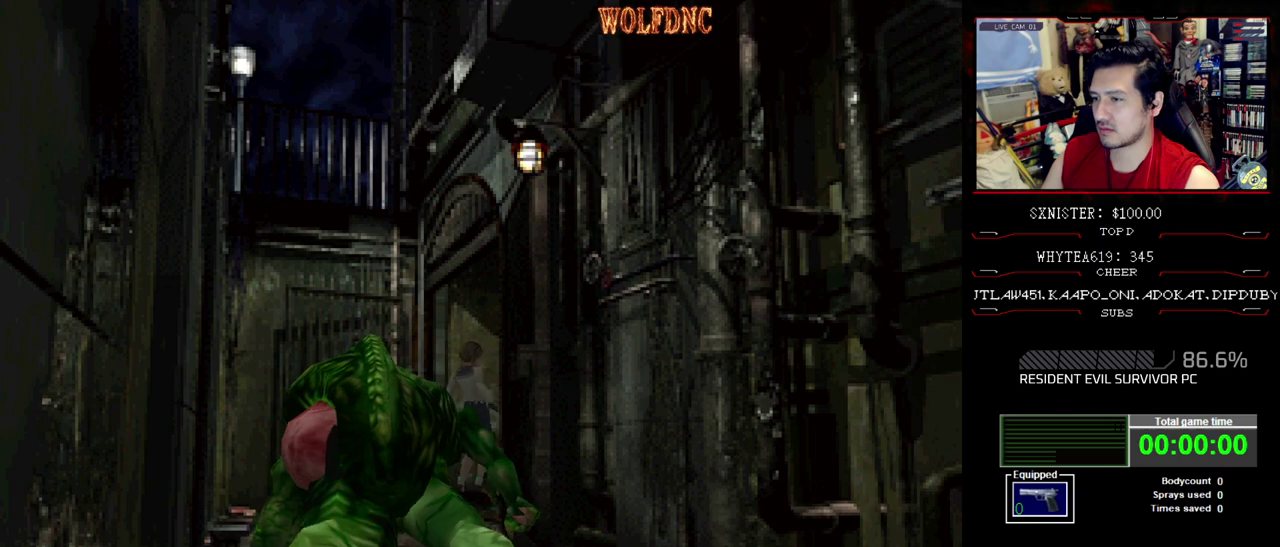
{"buttons": ["SQUARE", "DPAD_UP", "DPAD_LEFT"], "events": [[83, "SQUARE", "up"], [217, "SQUARE", "down"], [267, "SQUARE", "up"], [317, "SQUARE", "down"], [450, "DPAD_LEFT", "down"]]}
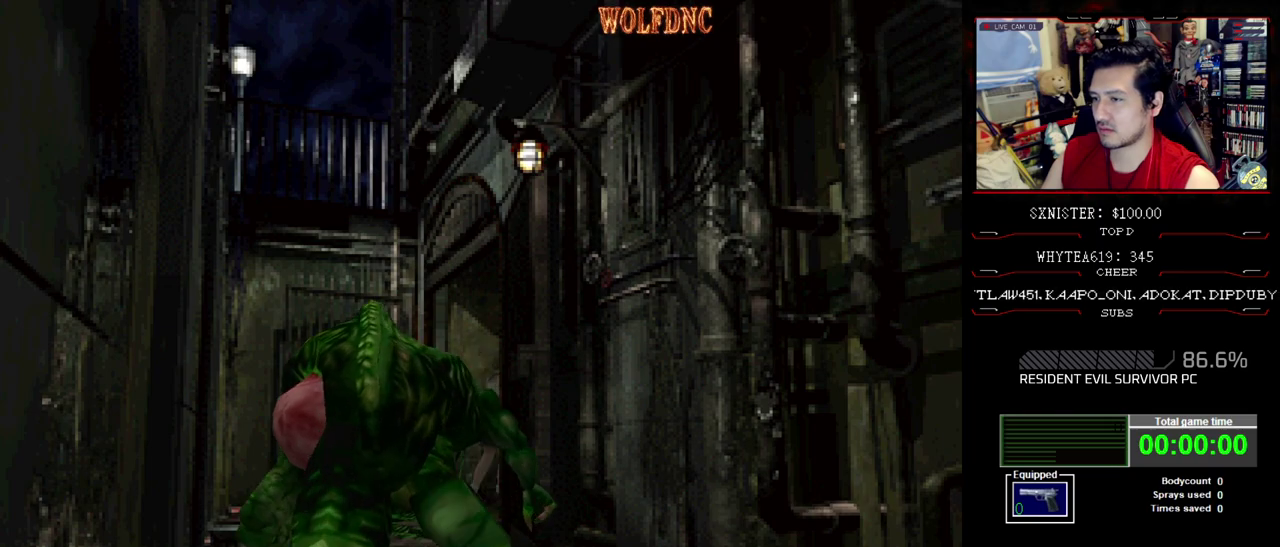
{"buttons": ["SQUARE", "DPAD_UP", "DPAD_RIGHT"], "events": [[200, "DPAD_LEFT", "up"], [417, "DPAD_RIGHT", "down"]]}
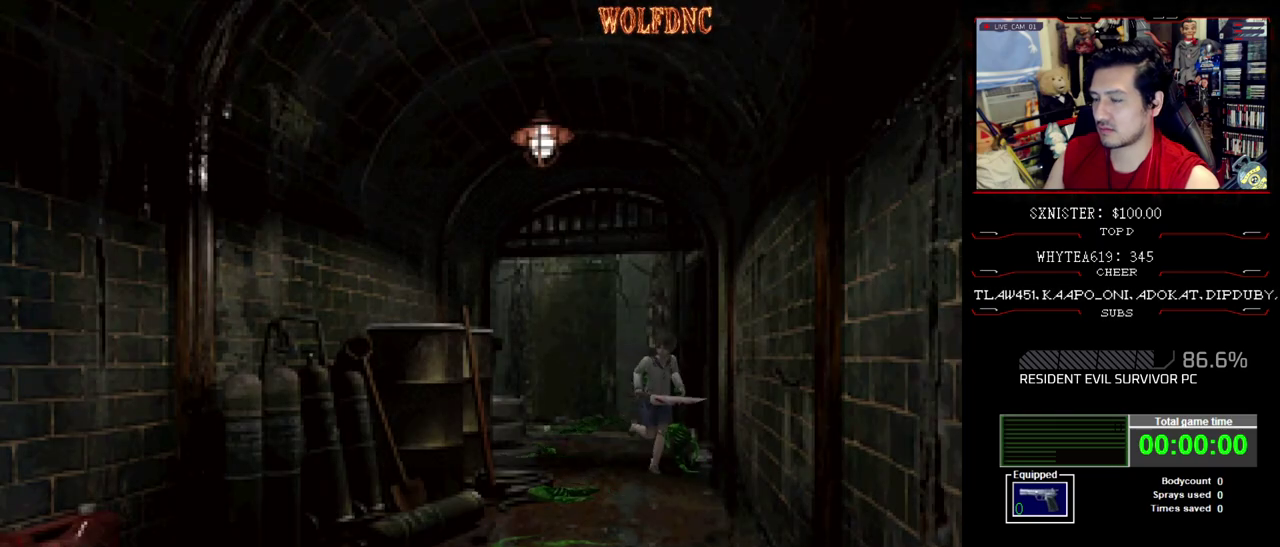
{"buttons": ["SQUARE", "DPAD_UP"], "events": [[67, "DPAD_RIGHT", "up"], [250, "DPAD_RIGHT", "down"], [400, "DPAD_RIGHT", "up"]]}
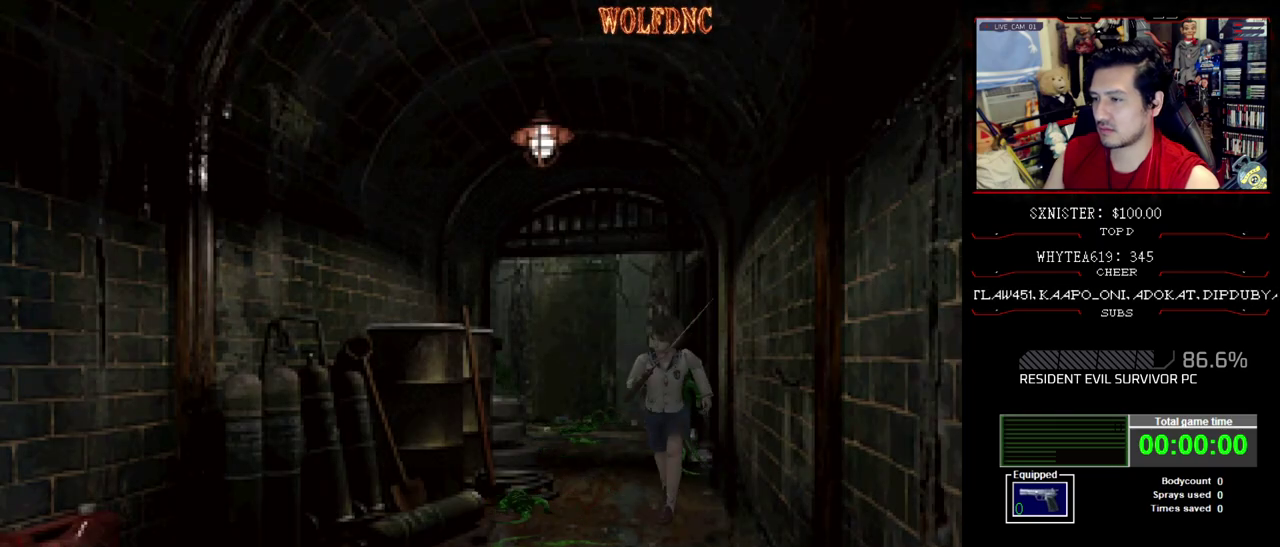
{"buttons": ["DPAD_RIGHT"], "events": [[83, "DPAD_RIGHT", "down"], [417, "DPAD_UP", "up"], [500, "SQUARE", "up"]]}
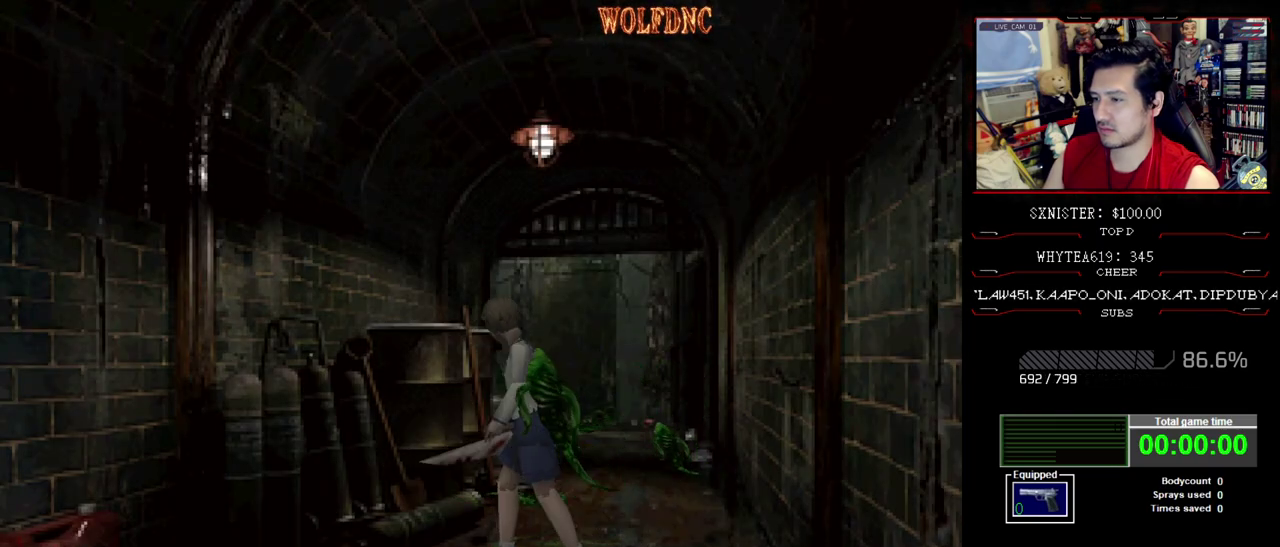
{"buttons": ["DPAD_UP", "DPAD_RIGHT"], "events": [[150, "SQUARE", "down"], [183, "DPAD_UP", "down"], [333, "SQUARE", "up"], [417, "SQUARE", "down"], [467, "SQUARE", "up"]]}
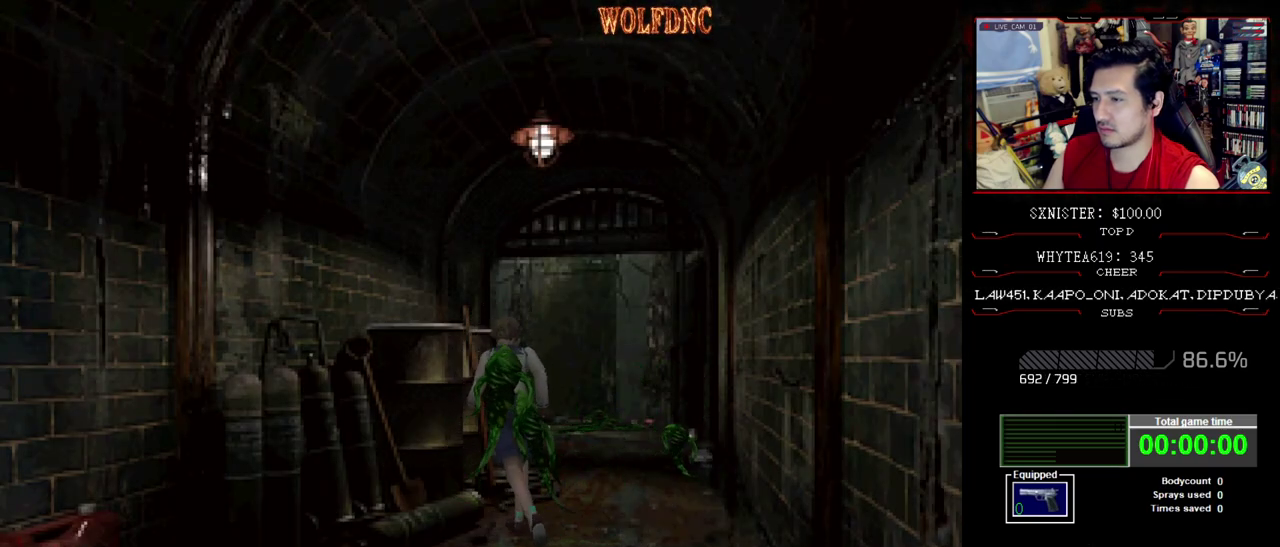
{"buttons": ["SQUARE", "DPAD_UP"], "events": [[17, "SQUARE", "down"], [200, "SQUARE", "up"], [250, "SQUARE", "down"], [300, "SQUARE", "up"], [350, "SQUARE", "down"], [400, "SQUARE", "up"], [433, "DPAD_RIGHT", "up"], [483, "SQUARE", "down"]]}
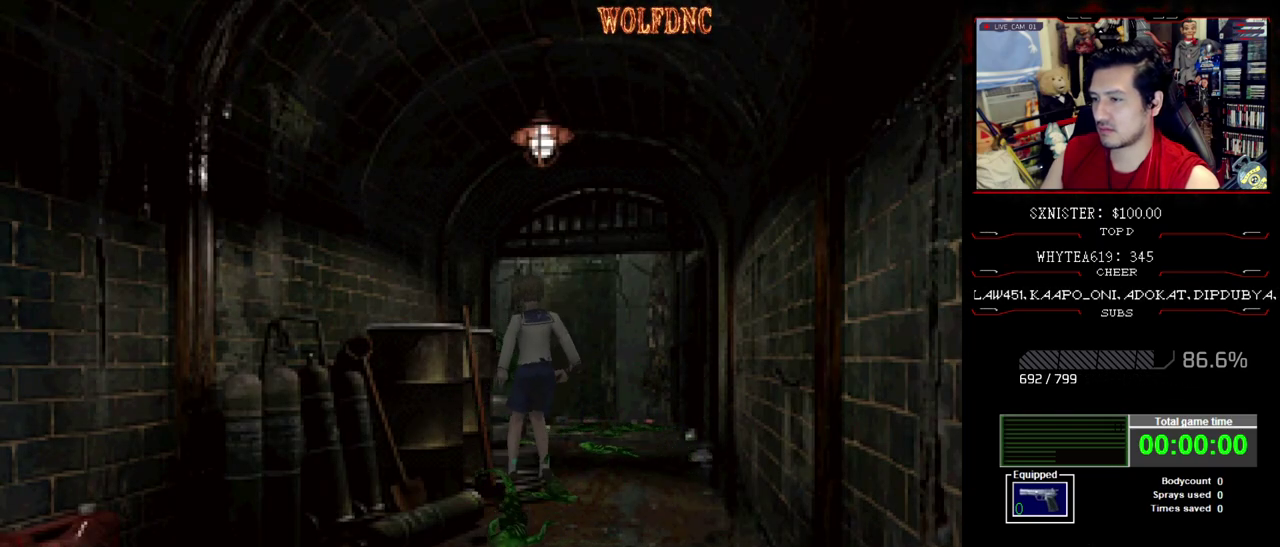
{"buttons": ["SQUARE", "DPAD_UP", "DPAD_RIGHT"], "events": [[33, "SQUARE", "up"], [83, "DPAD_UP", "up"], [83, "SQUARE", "down"], [167, "DPAD_RIGHT", "down"], [167, "SQUARE", "up"], [317, "DPAD_UP", "down"], [317, "SQUARE", "down"]]}
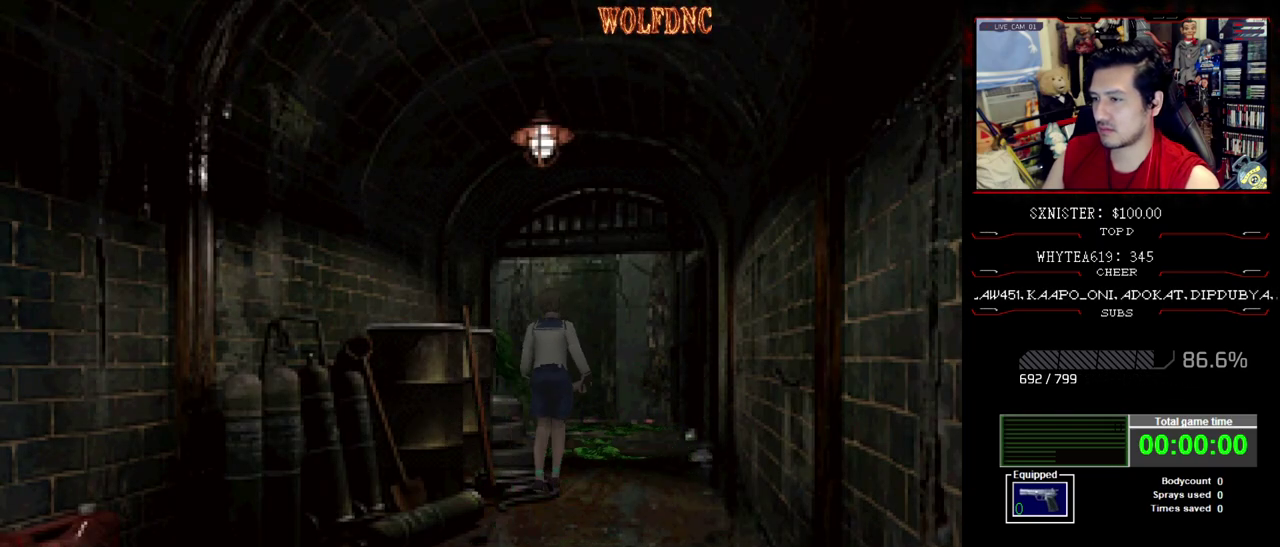
{"buttons": ["SQUARE", "DPAD_UP"], "events": [[150, "DPAD_RIGHT", "up"], [333, "DPAD_LEFT", "down"], [467, "DPAD_LEFT", "up"]]}
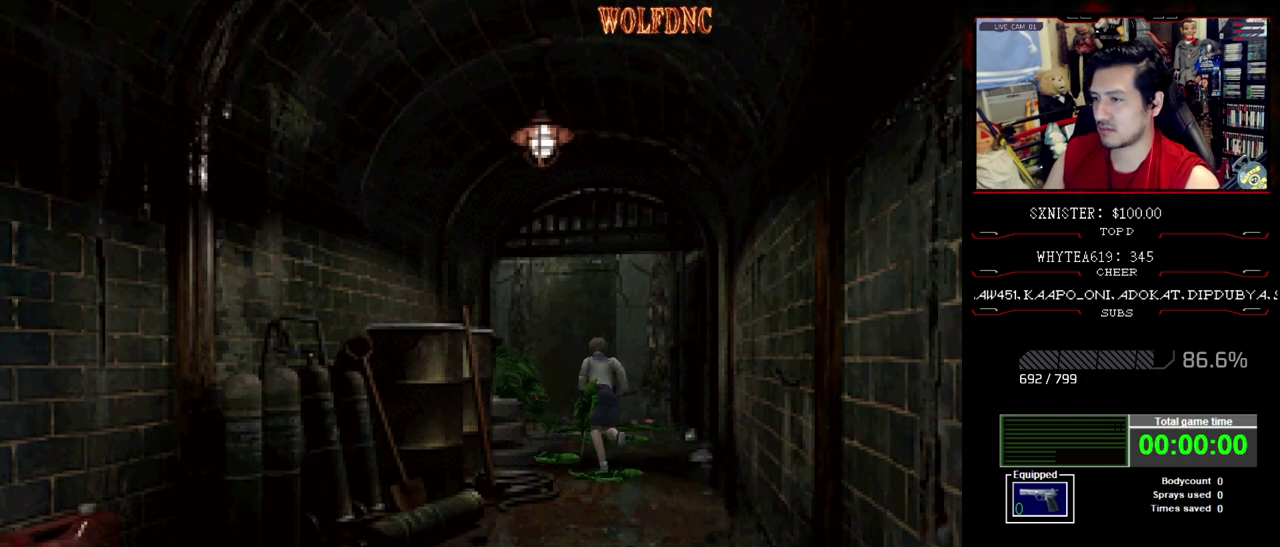
{"buttons": ["SQUARE", "DPAD_UP"], "events": [[167, "DPAD_RIGHT", "down"], [250, "DPAD_RIGHT", "up"]]}
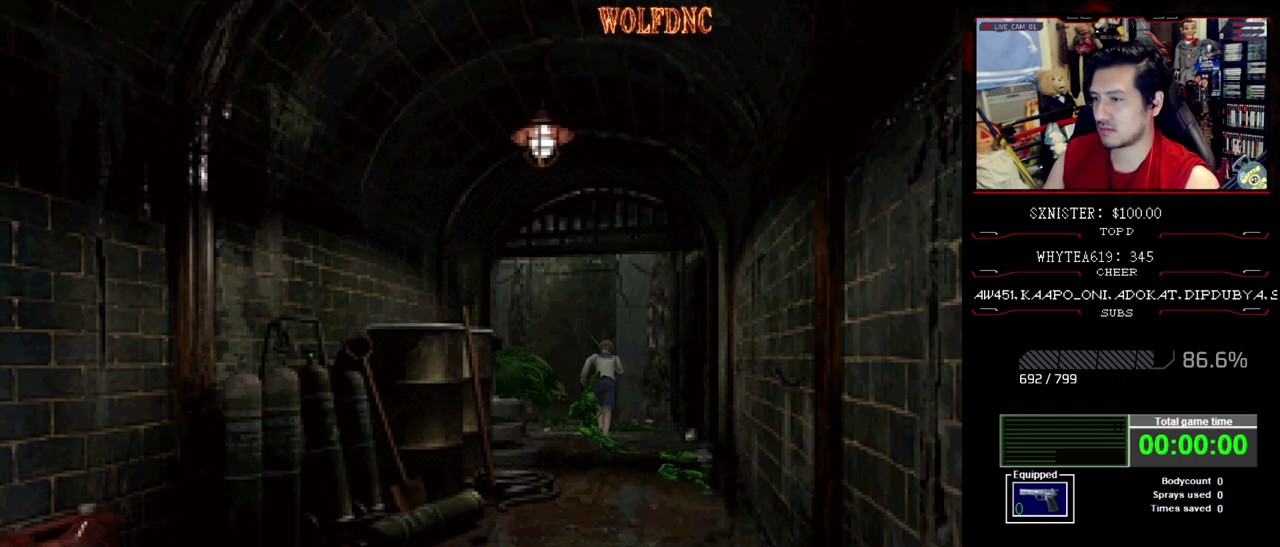
{"buttons": [], "events": [[33, "SQUARE", "up"], [83, "SQUARE", "down"], [133, "SQUARE", "up"], [167, "DPAD_UP", "up"], [217, "DPAD_DOWN", "down"], [217, "SQUARE", "down"], [267, "SQUARE", "up"], [317, "SQUARE", "down"], [500, "DPAD_DOWN", "up"], [500, "SQUARE", "up"]]}
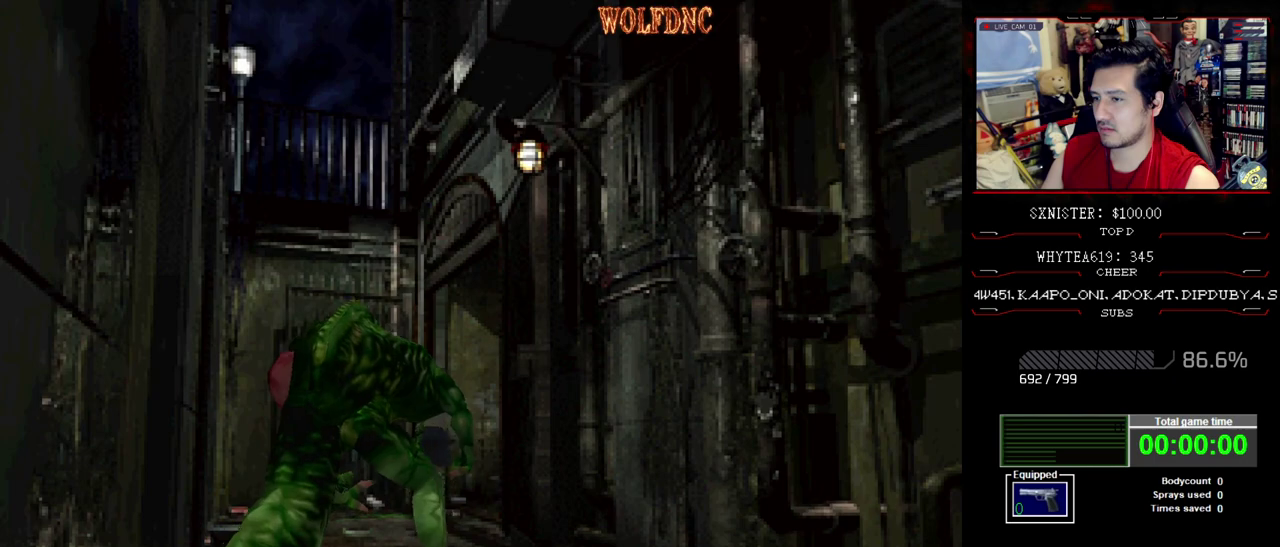
{"buttons": ["SQUARE", "DPAD_UP"], "events": [[283, "DPAD_UP", "down"], [283, "SQUARE", "down"], [417, "DPAD_LEFT", "down"], [417, "SQUARE", "up"], [467, "DPAD_LEFT", "up"], [467, "SQUARE", "down"]]}
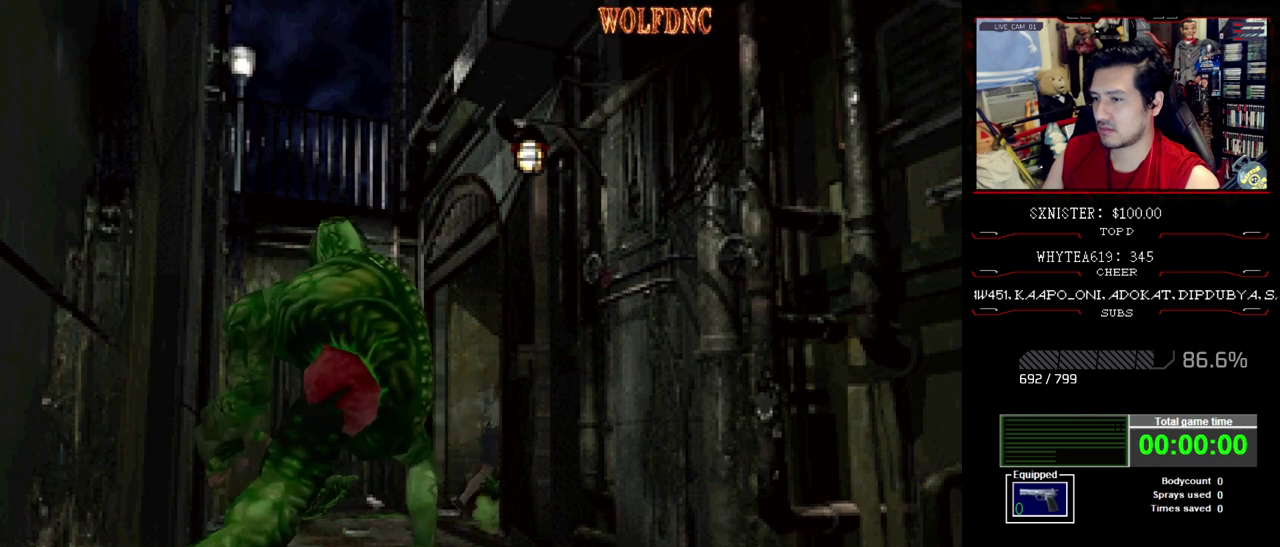
{"buttons": ["SQUARE", "DPAD_UP"], "events": [[67, "SQUARE", "up"], [200, "SQUARE", "down"], [300, "SQUARE", "up"], [350, "SQUARE", "down"]]}
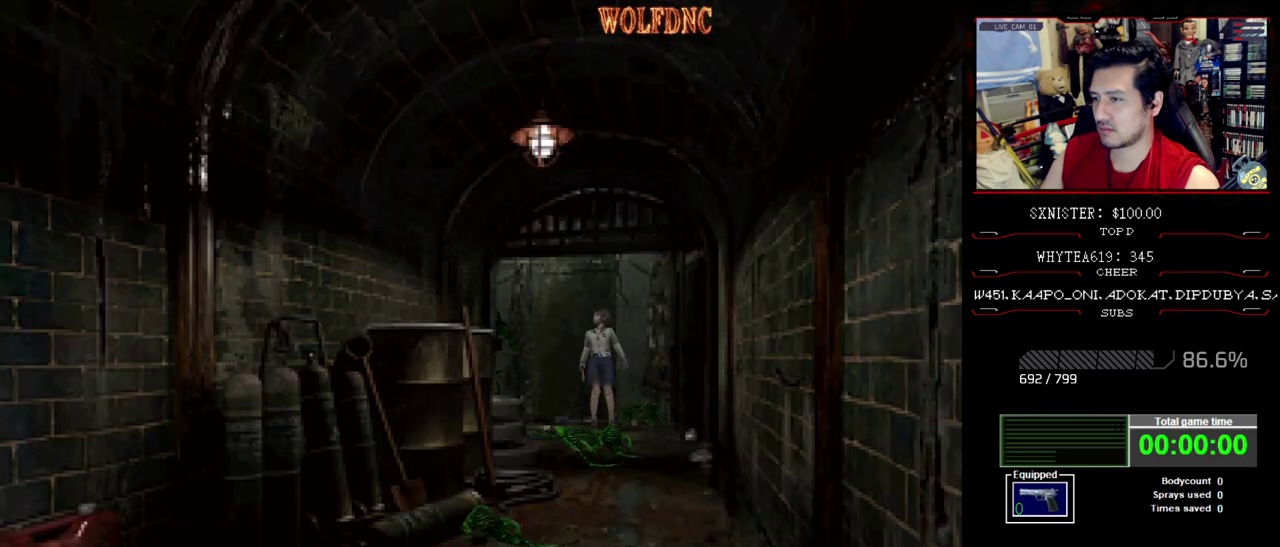
{"buttons": ["SQUARE", "DPAD_UP"], "events": [[33, "SQUARE", "up"], [83, "SQUARE", "down"]]}